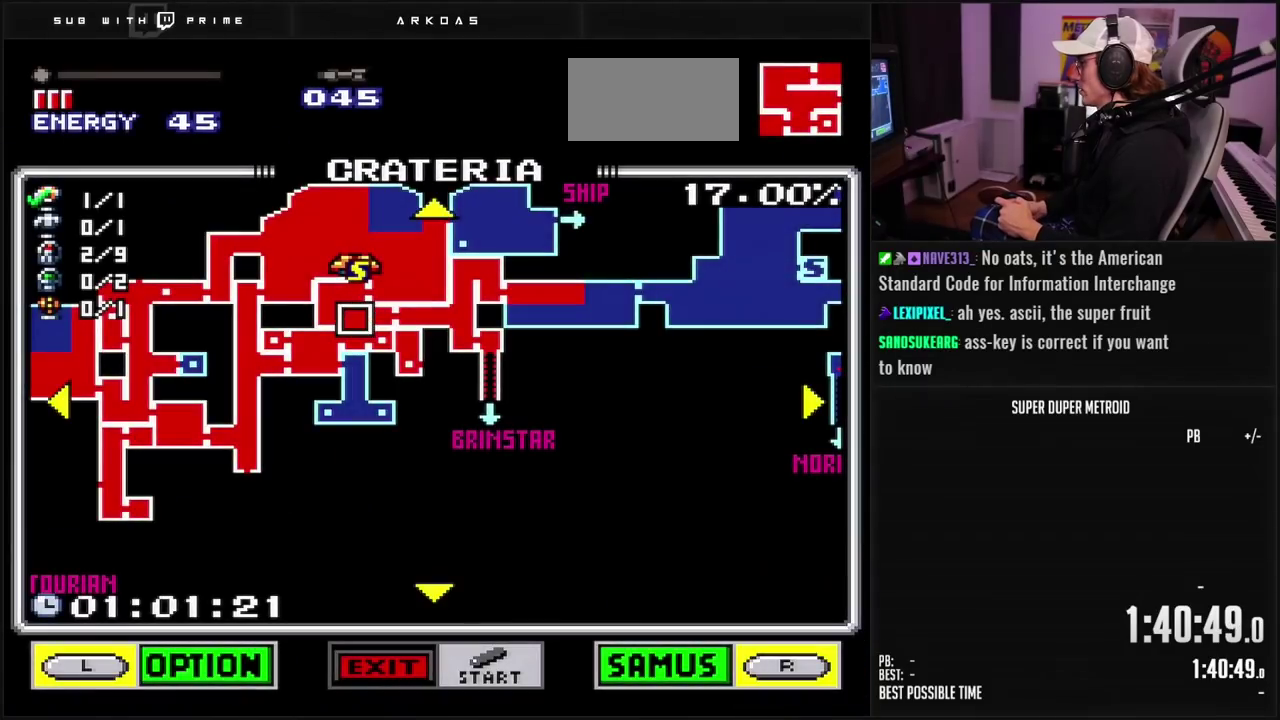
Gameplay with a controller (Nintendo layout); each line is a JSON object with the inputs held at the frame after it. "events" lists button and stick changes between this image and that frame as [ms after this image, input, new state], when the widget could be followed in between. Not read: L3 R3.
{"buttons": ["DPAD_DOWN"], "events": []}
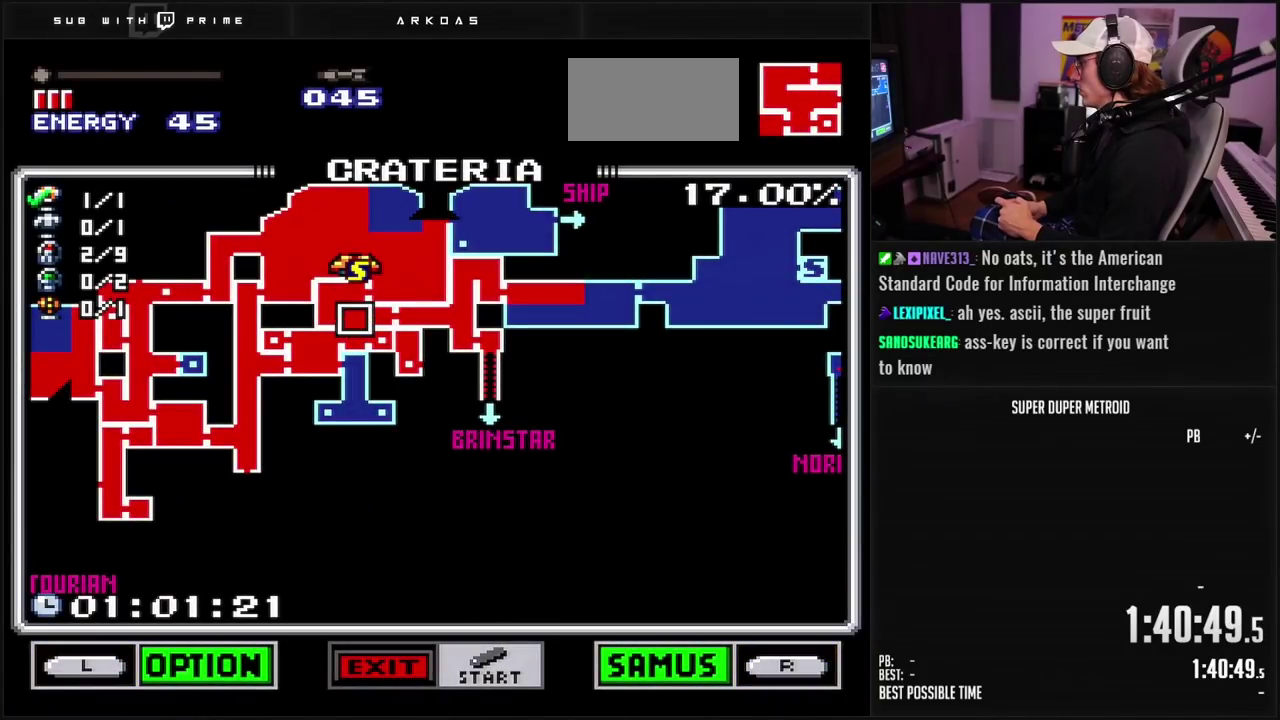
{"buttons": ["DPAD_DOWN"], "events": []}
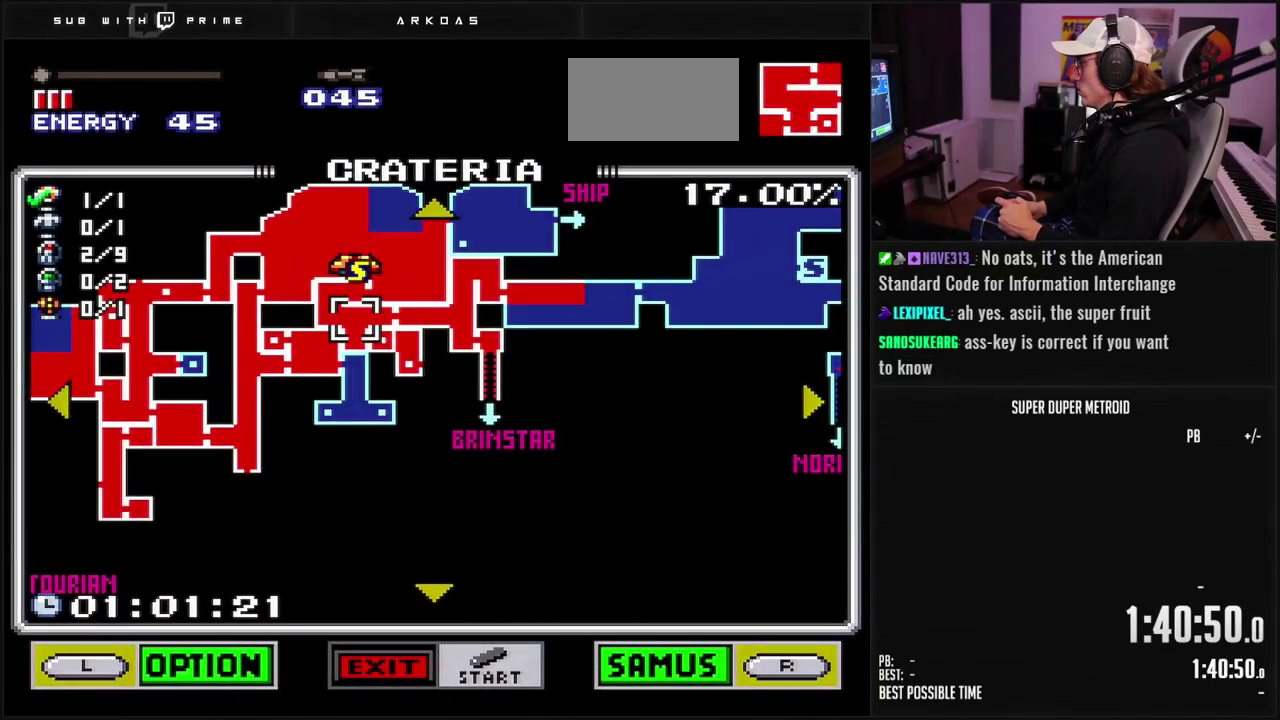
{"buttons": ["DPAD_DOWN"], "events": []}
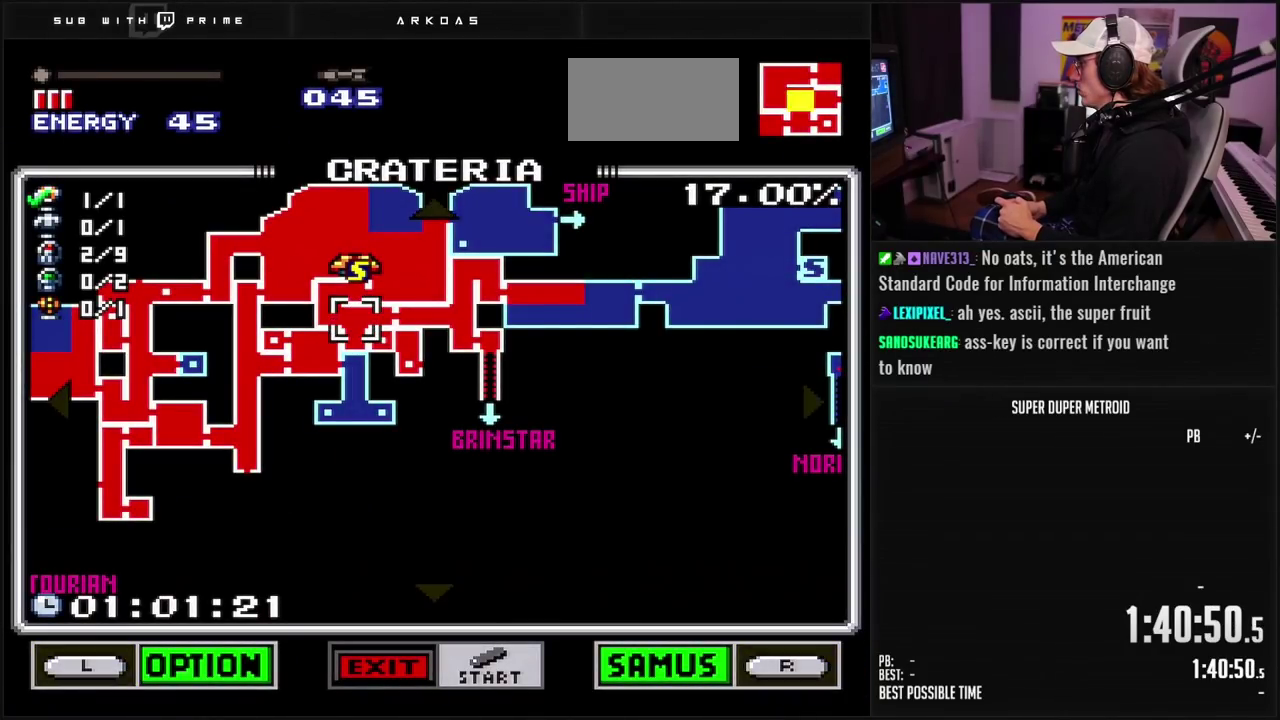
{"buttons": ["DPAD_DOWN"], "events": []}
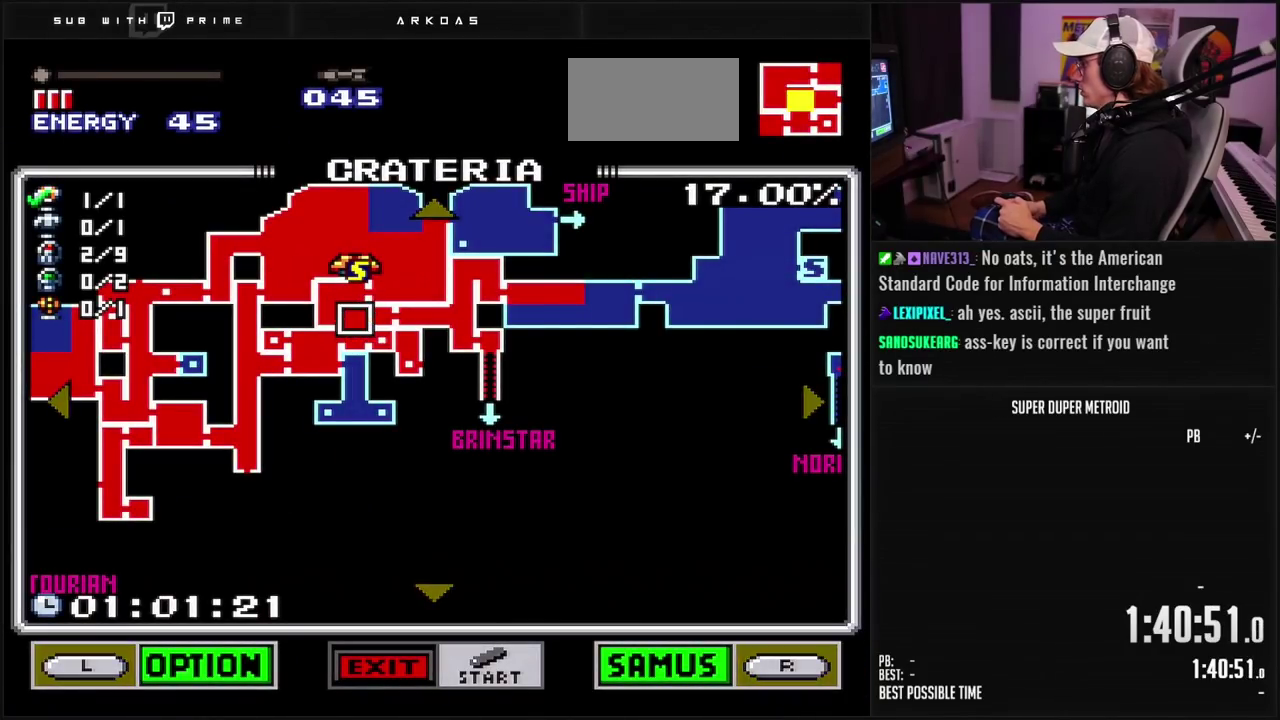
{"buttons": ["START"], "events": [[350, "DPAD_DOWN", "up"], [350, "START", "down"]]}